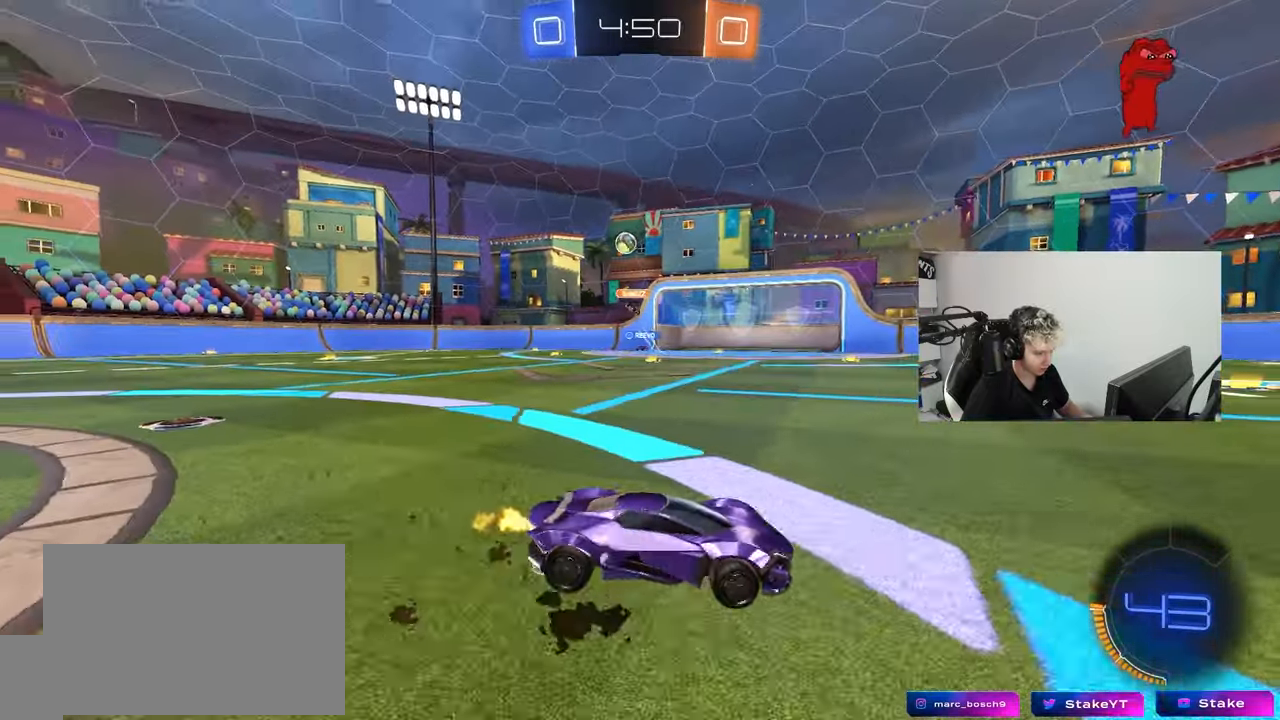
Gameplay with keyboard and mouse; each line is a JSON object with the keys and mouse buttons held at the frame after it. "events" lists presses ("down") and releases ("up") of "1", "2", "3", "4", "5", "a", "alt", "c", "caps_lock", "ctrl", "d", "e", "f", "g", "q", "r", "s", "shift", "space", "t", "tab", "v", "w", "x", "z", "mouse_left", "mouse_wheel" and "mouse_right" between this image and that frame as [ms after this image, input, new state], when the widget could be followed in between. "mouse_left", "mouse_wheel", "mouse_right" = the "left", "wheel", "right" buttons of the "mouse" list. No other keys are recorded. "wheel" means that the mouse wheel is clicked or scrolled. "mouse_move" is the direction in which the mouse moves at that frame (one of eight, or "still"), when it could be read.
{"keys": ["a", "w"], "mouse": [], "mouse_move": "still", "events": [[267, "mouse_left", "down"], [467, "mouse_left", "up"]]}
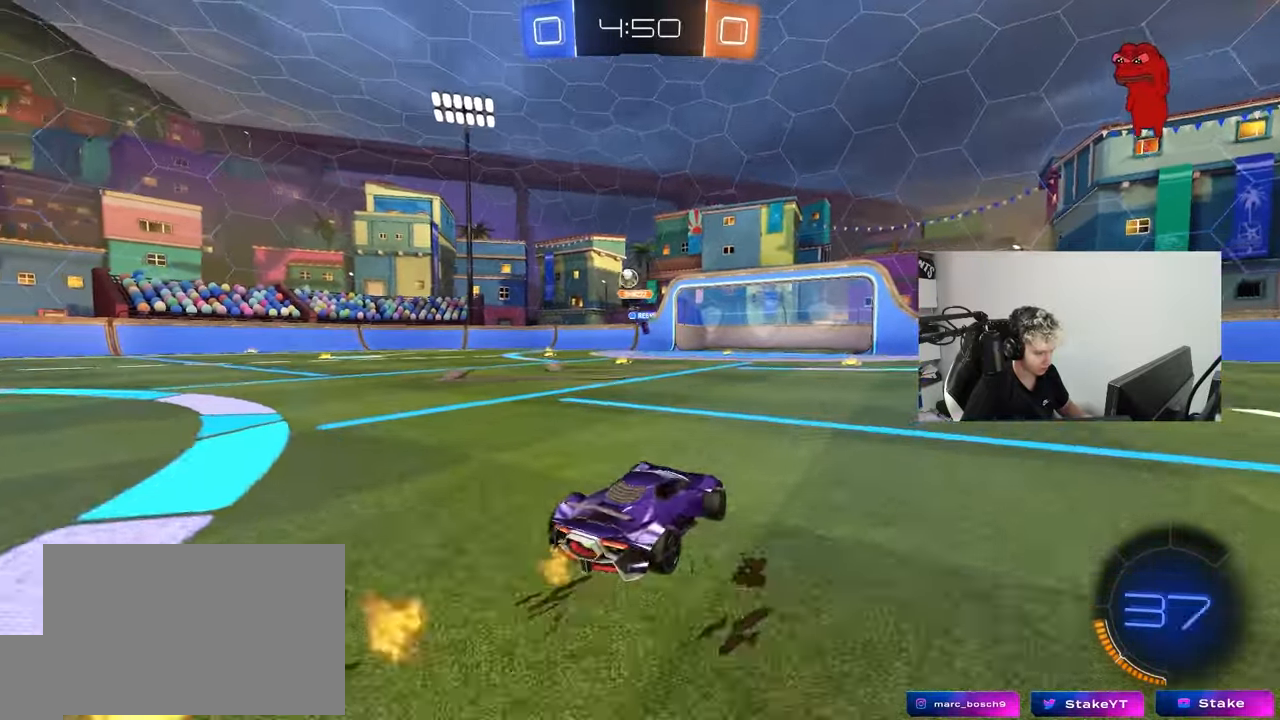
{"keys": ["a", "s", "shift"], "mouse": [], "mouse_move": "up-right", "events": [[150, "a", "up"], [150, "mouse_left", "down"], [150, "mouse_right", "down"], [200, "a", "down"], [200, "mouse_right", "up"], [200, "shift", "down"], [250, "mouse_right", "down"], [283, "s", "down"], [283, "w", "up"], [383, "mouse_left", "up"], [433, "mouse_right", "up"]]}
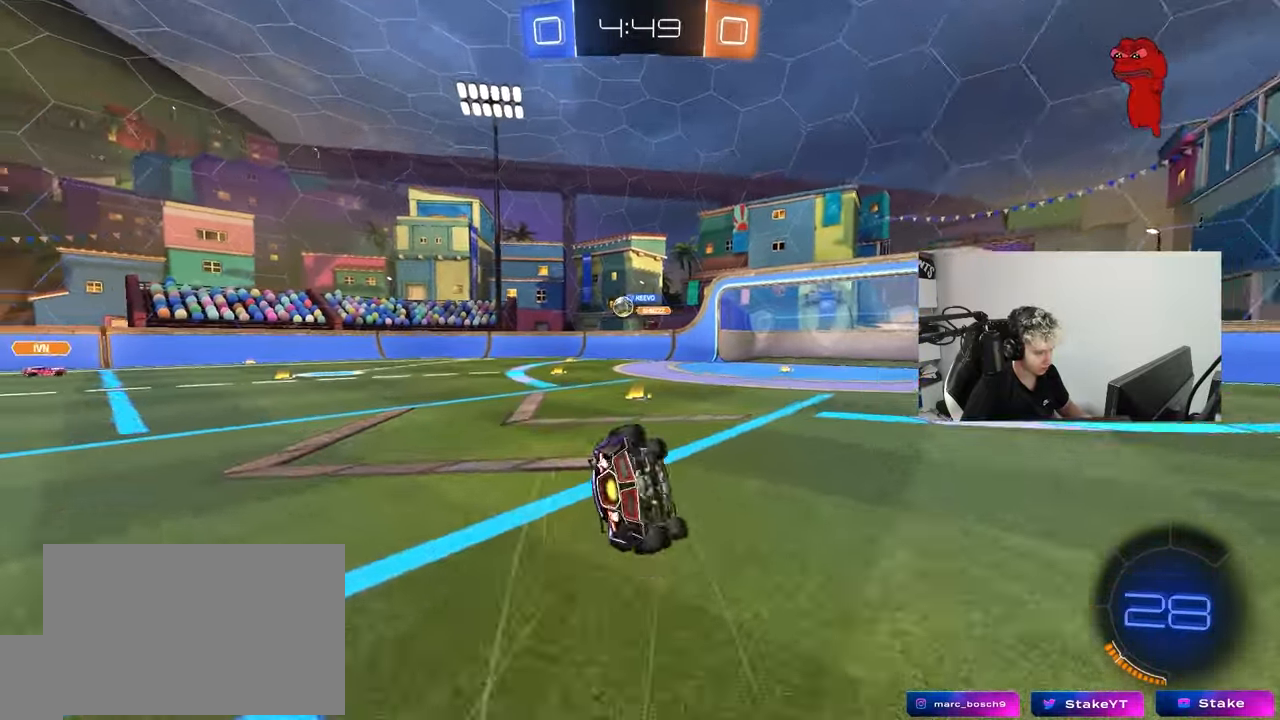
{"keys": ["a", "s", "shift"], "mouse": ["left"], "mouse_move": "still", "events": [[167, "s", "up"], [250, "s", "down"], [400, "mouse_left", "down"]]}
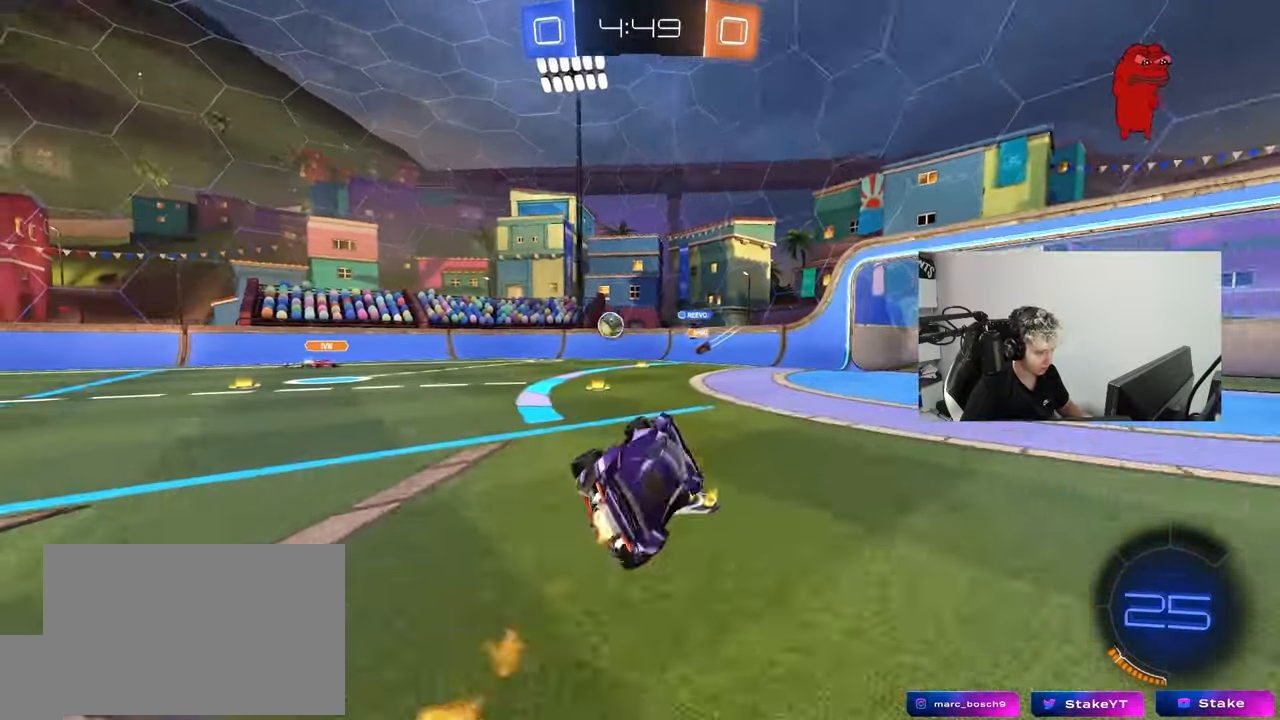
{"keys": ["d", "w"], "mouse": [], "mouse_move": "still", "events": [[33, "s", "up"], [33, "shift", "up"], [83, "a", "up"], [133, "mouse_left", "up"], [317, "d", "down"], [317, "w", "down"]]}
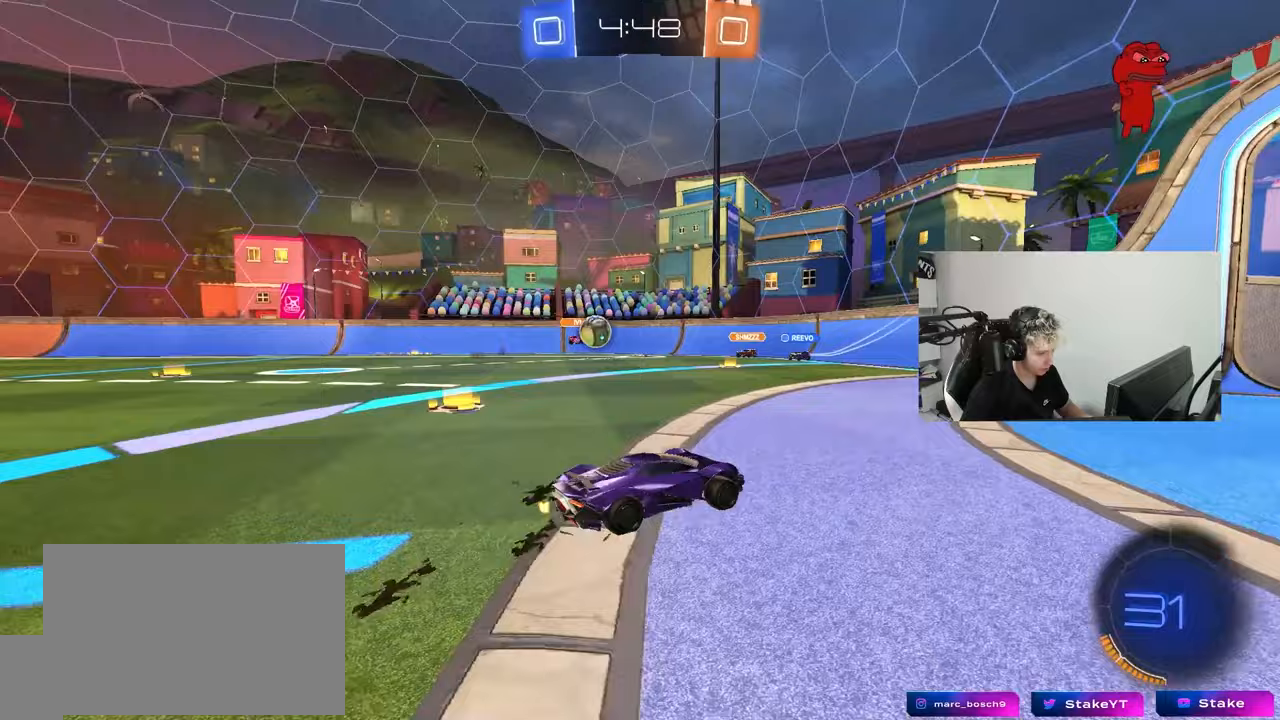
{"keys": ["d", "s"], "mouse": ["right"], "mouse_move": "down-left", "events": [[100, "d", "up"], [250, "a", "down"], [250, "w", "up"], [283, "s", "down"], [333, "a", "up"], [333, "d", "down"], [383, "mouse_right", "down"]]}
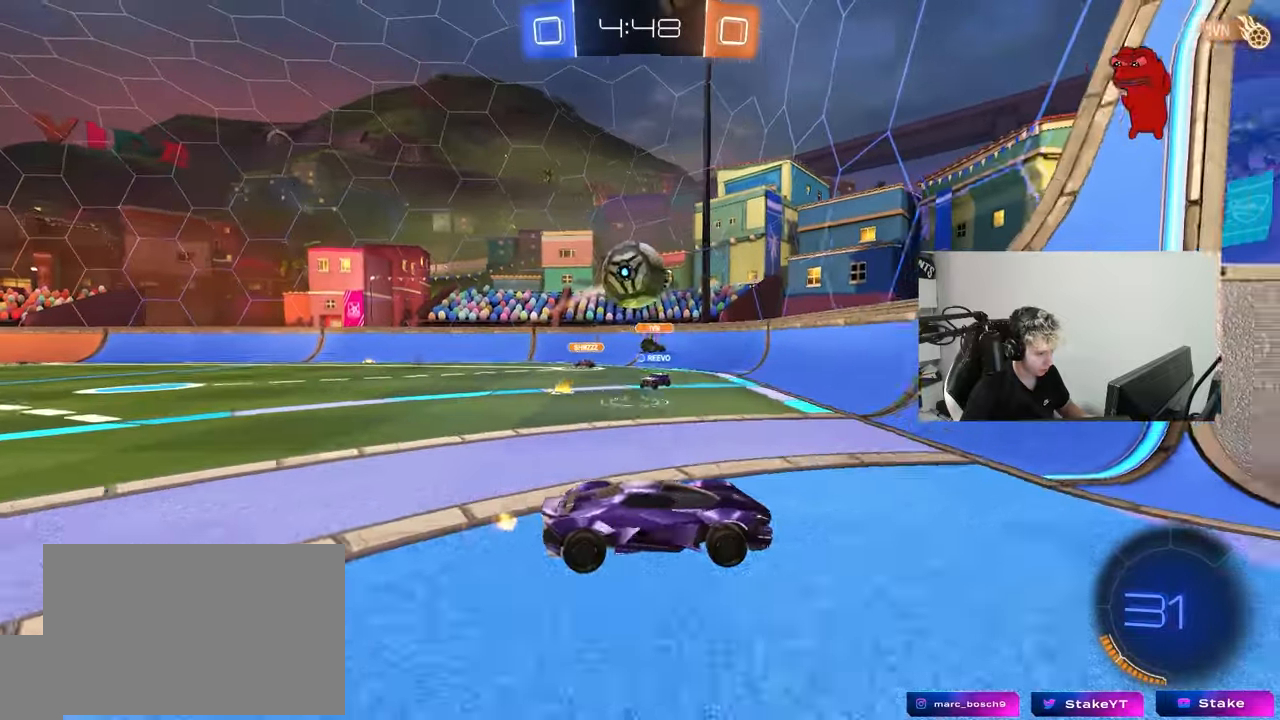
{"keys": ["a", "s"], "mouse": [], "mouse_move": "still", "events": [[67, "d", "up"], [67, "s", "up"], [167, "mouse_left", "down"], [217, "a", "down"], [217, "s", "down"], [300, "a", "up"], [300, "mouse_right", "up"], [350, "a", "down"], [500, "mouse_left", "up"]]}
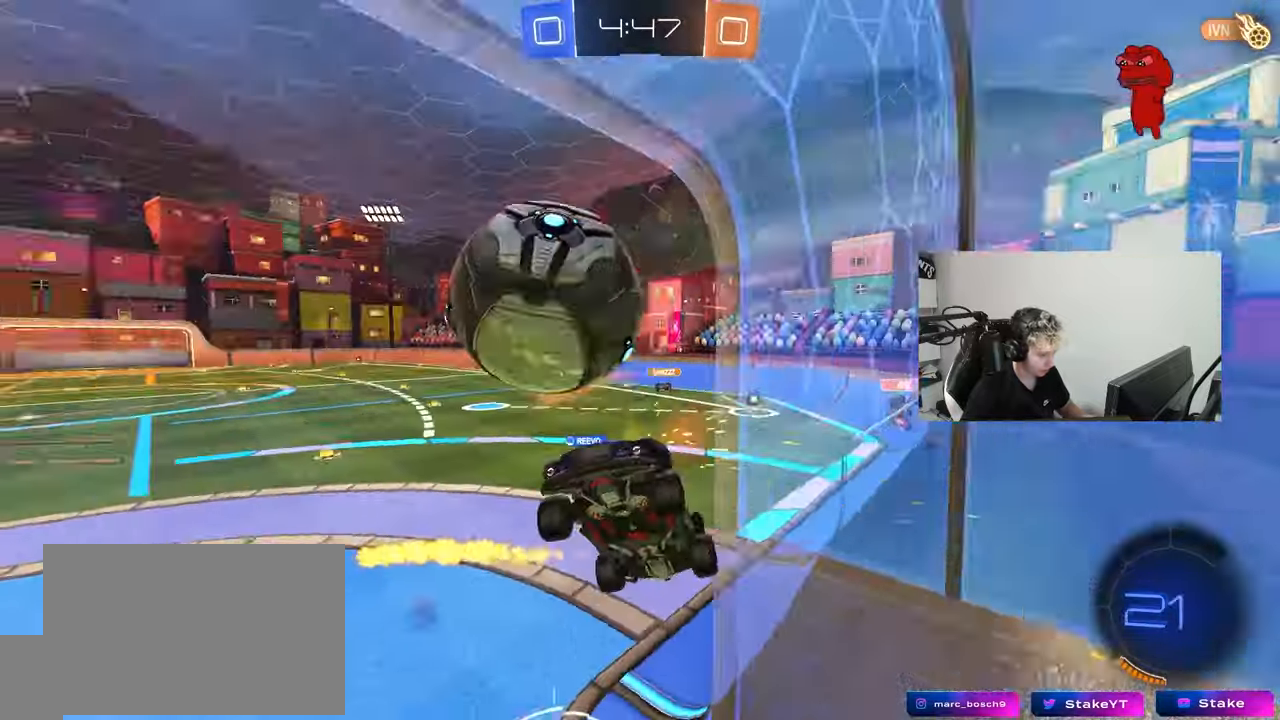
{"keys": ["d", "s"], "mouse": [], "mouse_move": "still", "events": [[83, "d", "down"], [133, "shift", "down"], [183, "a", "up"], [183, "s", "up"], [467, "s", "down"], [467, "shift", "up"]]}
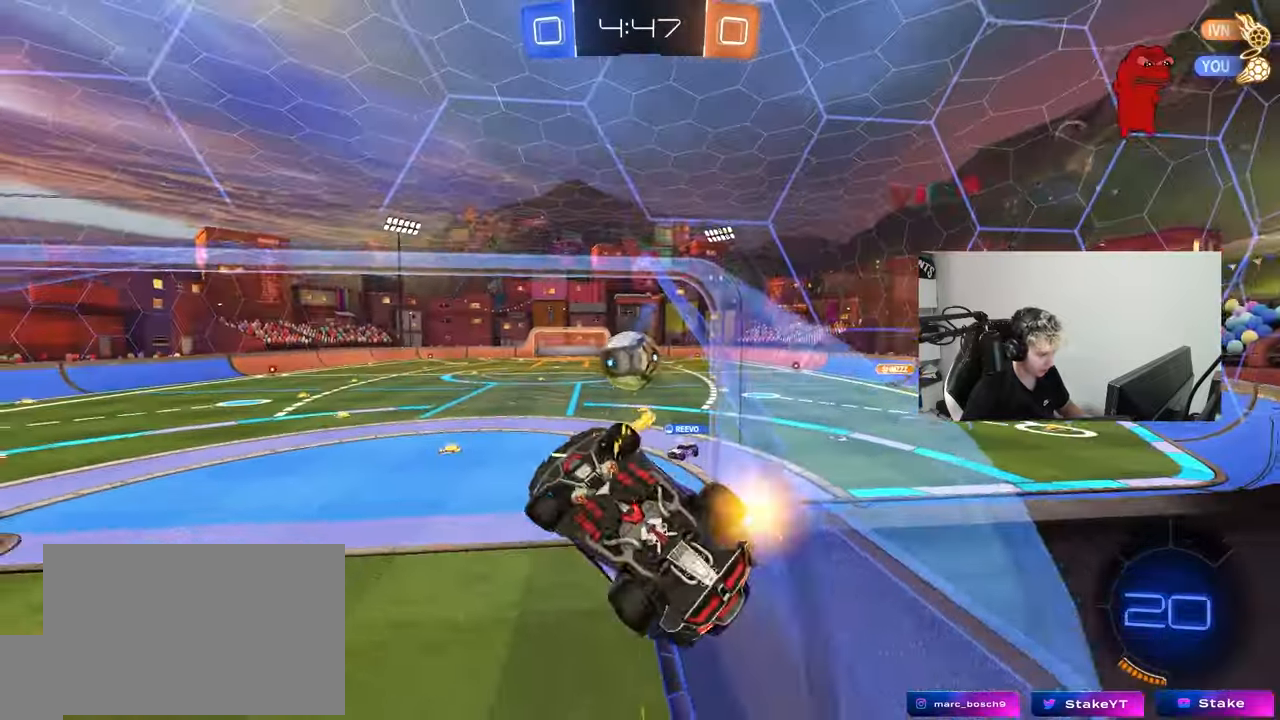
{"keys": ["d", "s"], "mouse": [], "mouse_move": "still", "events": []}
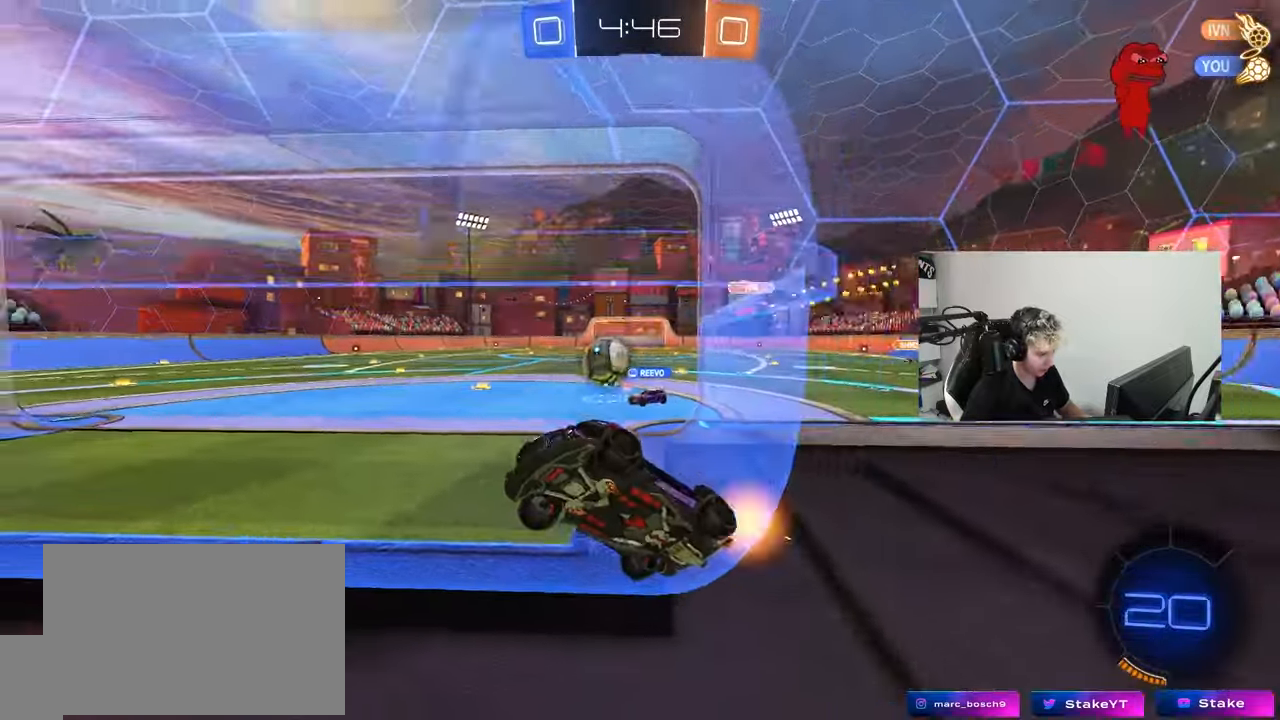
{"keys": ["s"], "mouse": [], "mouse_move": "still", "events": [[500, "d", "up"]]}
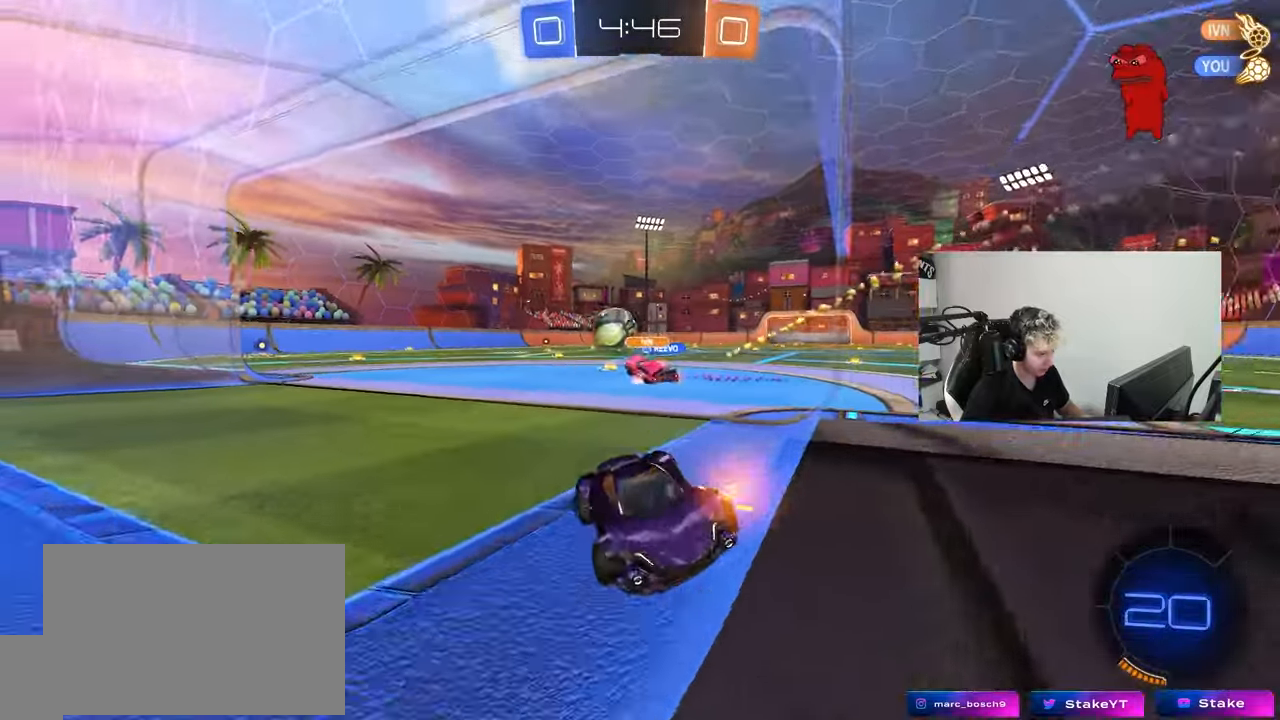
{"keys": ["s"], "mouse": [], "mouse_move": "still", "events": [[33, "a", "down"], [83, "a", "up"]]}
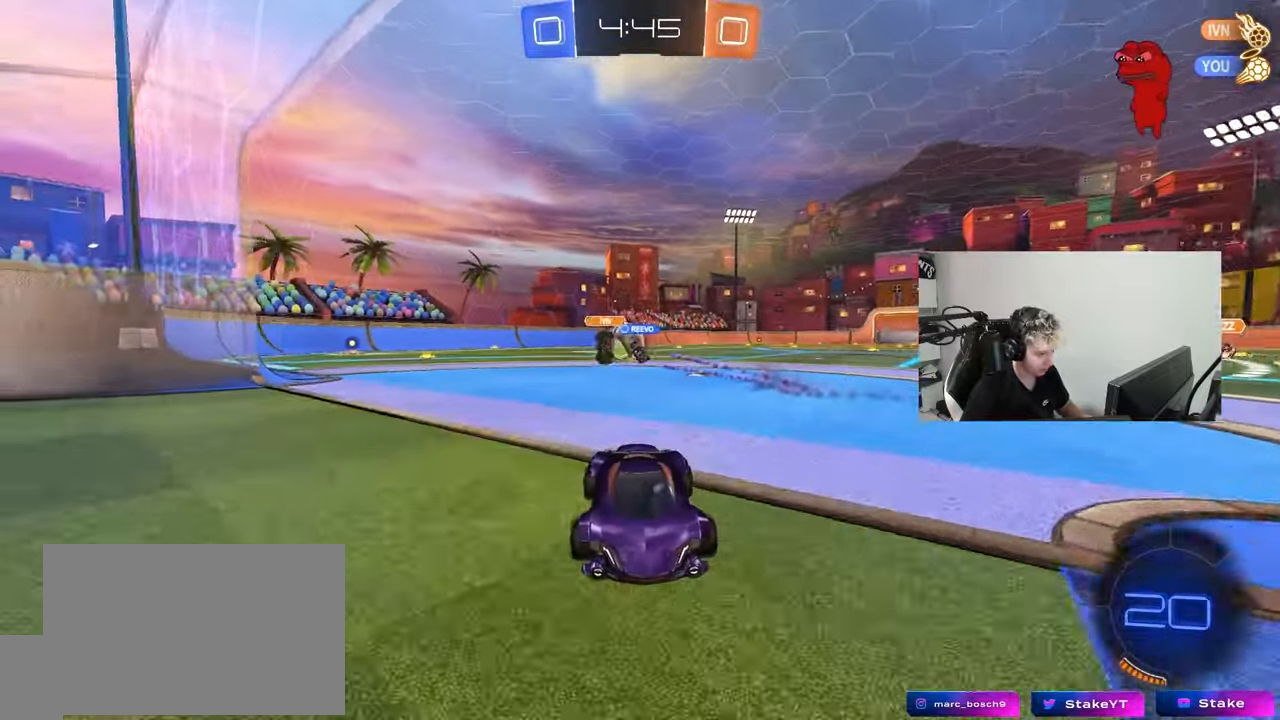
{"keys": ["d", "s"], "mouse": ["right"], "mouse_move": "still", "events": [[150, "d", "down"], [500, "mouse_right", "down"]]}
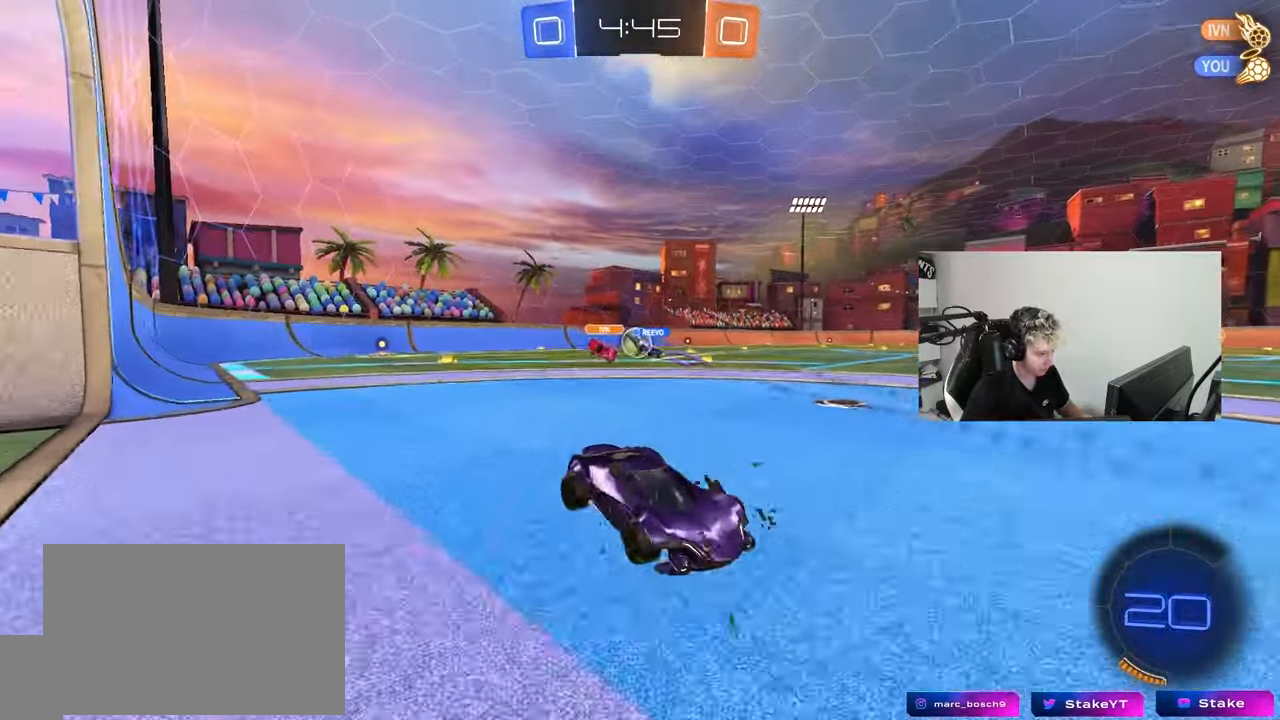
{"keys": ["d", "q", "w"], "mouse": [], "mouse_move": "still", "events": [[17, "d", "up"], [117, "mouse_right", "up"], [167, "mouse_right", "down"], [350, "s", "up"], [400, "d", "down"], [400, "mouse_right", "up"], [483, "w", "down"], [500, "q", "down"]]}
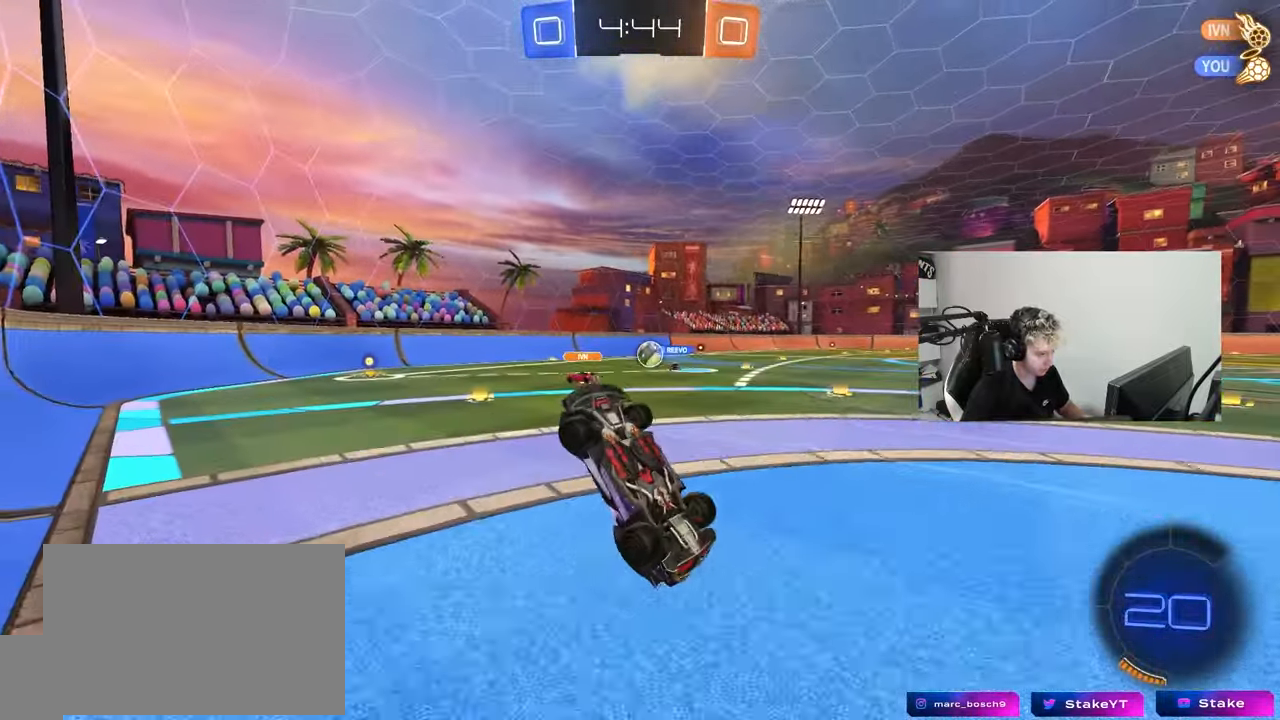
{"keys": ["d"], "mouse": [], "mouse_move": "still", "events": [[83, "mouse_left", "down"], [183, "a", "down"], [183, "d", "up"], [183, "mouse_left", "up"], [417, "w", "up"], [467, "a", "up"], [467, "d", "down"], [467, "q", "up"]]}
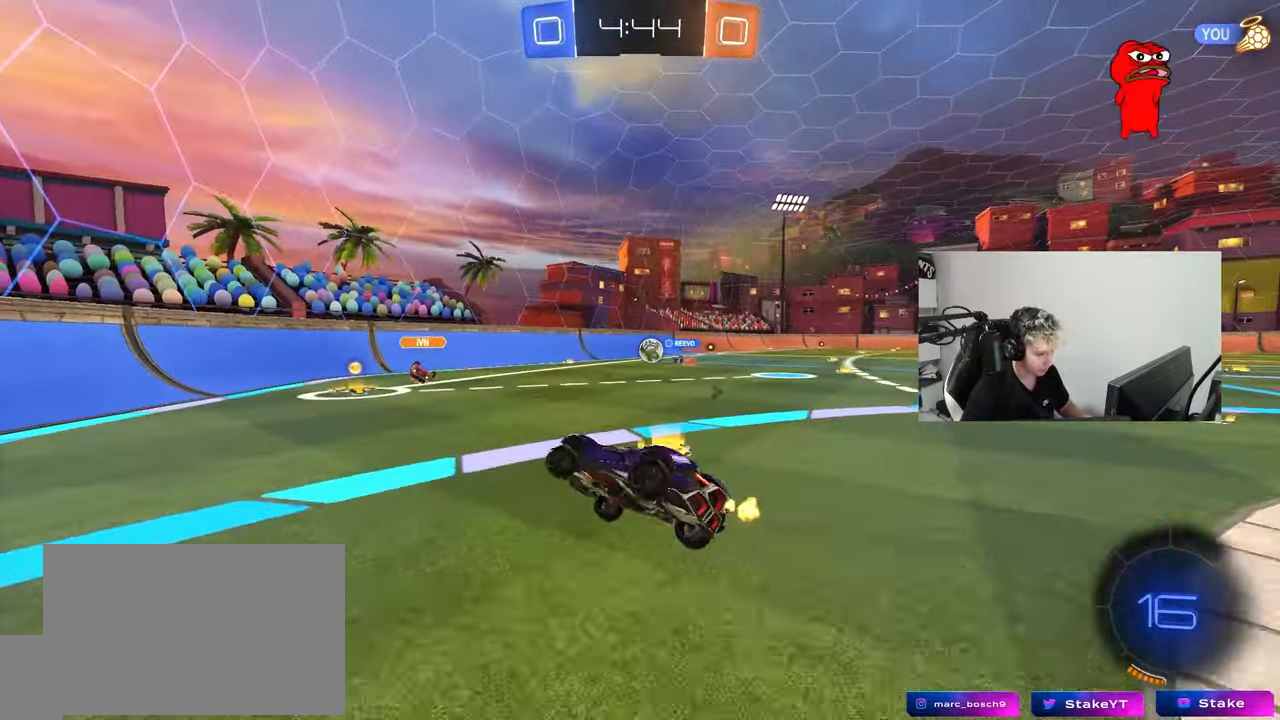
{"keys": ["d", "w"], "mouse": [], "mouse_move": "still", "events": [[50, "d", "up"], [150, "d", "down"], [150, "w", "down"], [383, "shift", "down"], [433, "shift", "up"]]}
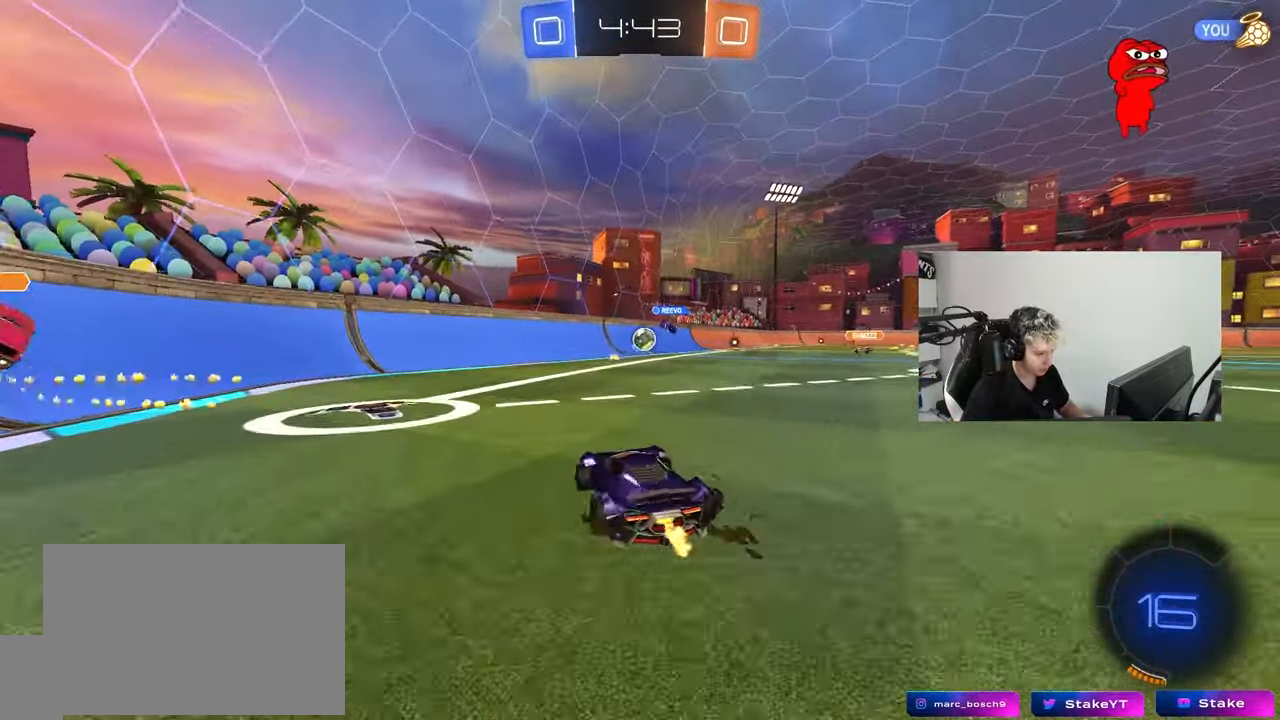
{"keys": ["d", "w"], "mouse": [], "mouse_move": "still", "events": []}
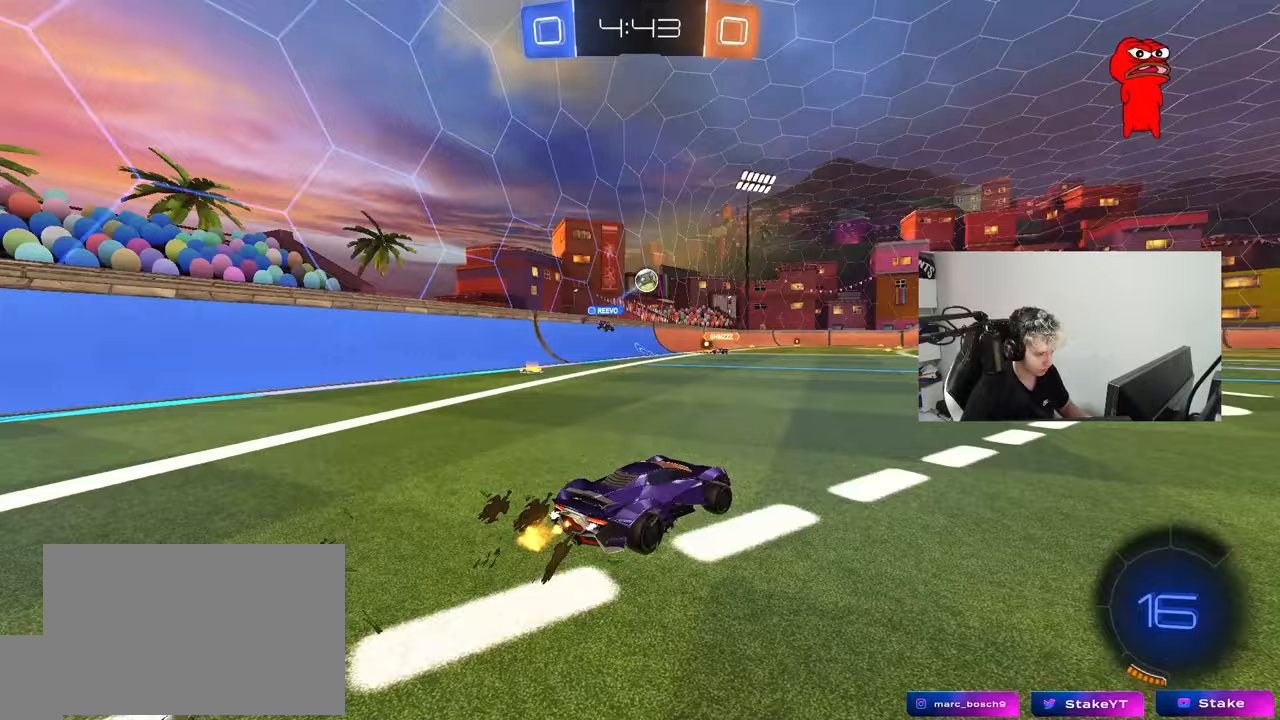
{"keys": ["w"], "mouse": [], "mouse_move": "still", "events": [[133, "d", "up"], [217, "space", "down"], [367, "d", "down"], [417, "space", "up"], [467, "d", "up"]]}
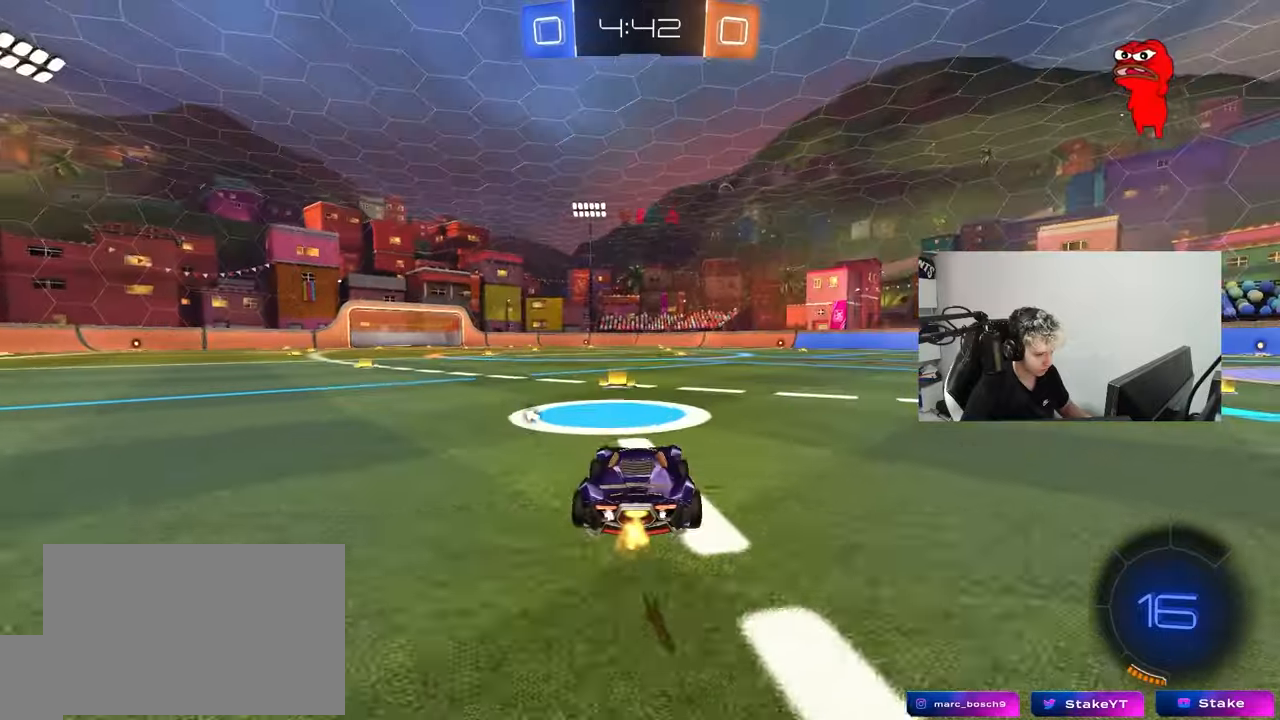
{"keys": ["d", "s", "shift"], "mouse": ["left", "right"], "mouse_move": "still", "events": [[200, "a", "down"], [233, "mouse_left", "down"], [233, "mouse_right", "down"], [233, "space", "down"], [283, "a", "up"], [283, "d", "down"], [333, "mouse_right", "up"], [333, "space", "up"], [383, "mouse_right", "down"], [383, "shift", "down"], [433, "s", "down"], [433, "w", "up"]]}
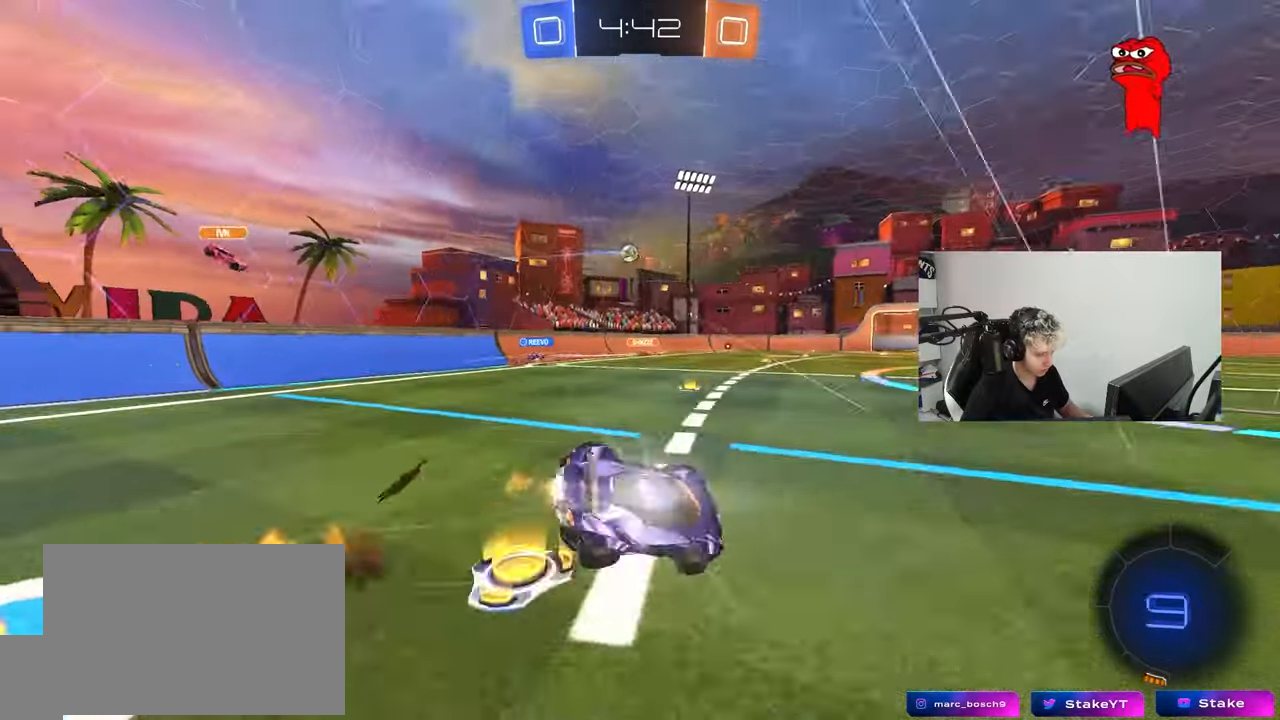
{"keys": ["d", "s", "shift"], "mouse": [], "mouse_move": "still", "events": [[67, "mouse_left", "up"], [67, "mouse_right", "up"], [300, "s", "up"], [450, "s", "down"]]}
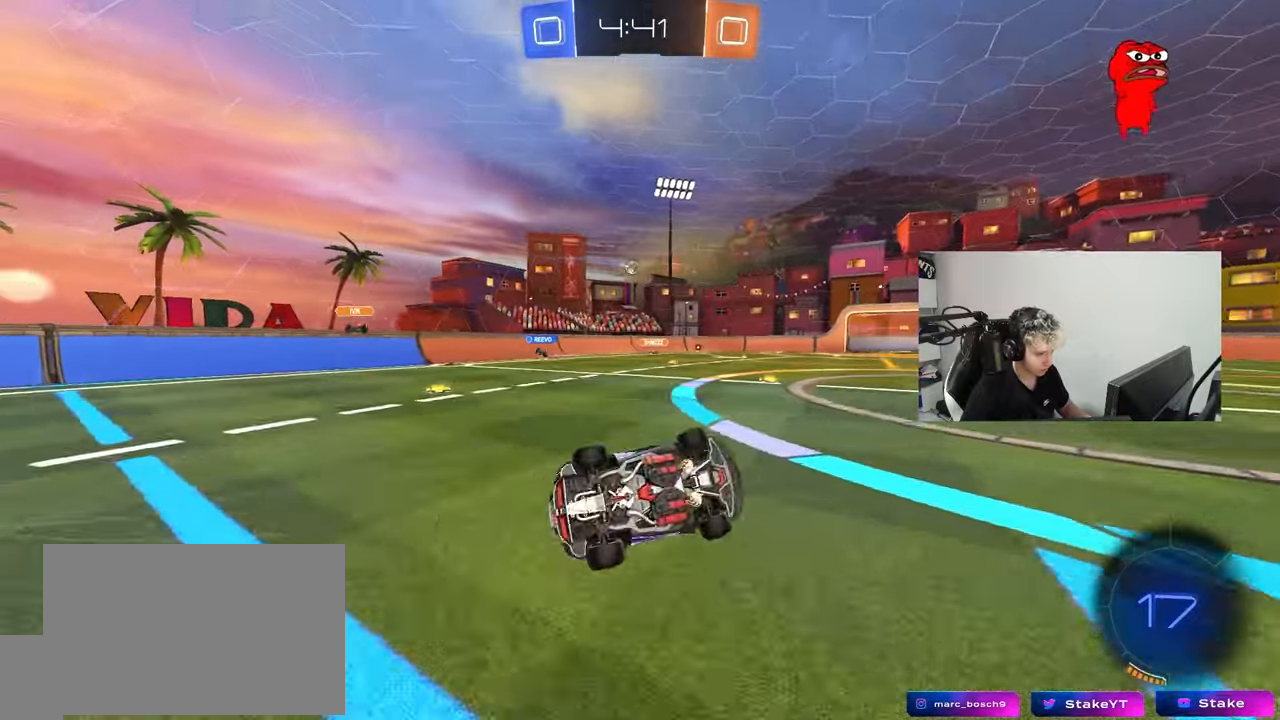
{"keys": ["w"], "mouse": [], "mouse_move": "still", "events": [[133, "s", "up"], [133, "shift", "up"], [233, "d", "up"], [417, "w", "down"]]}
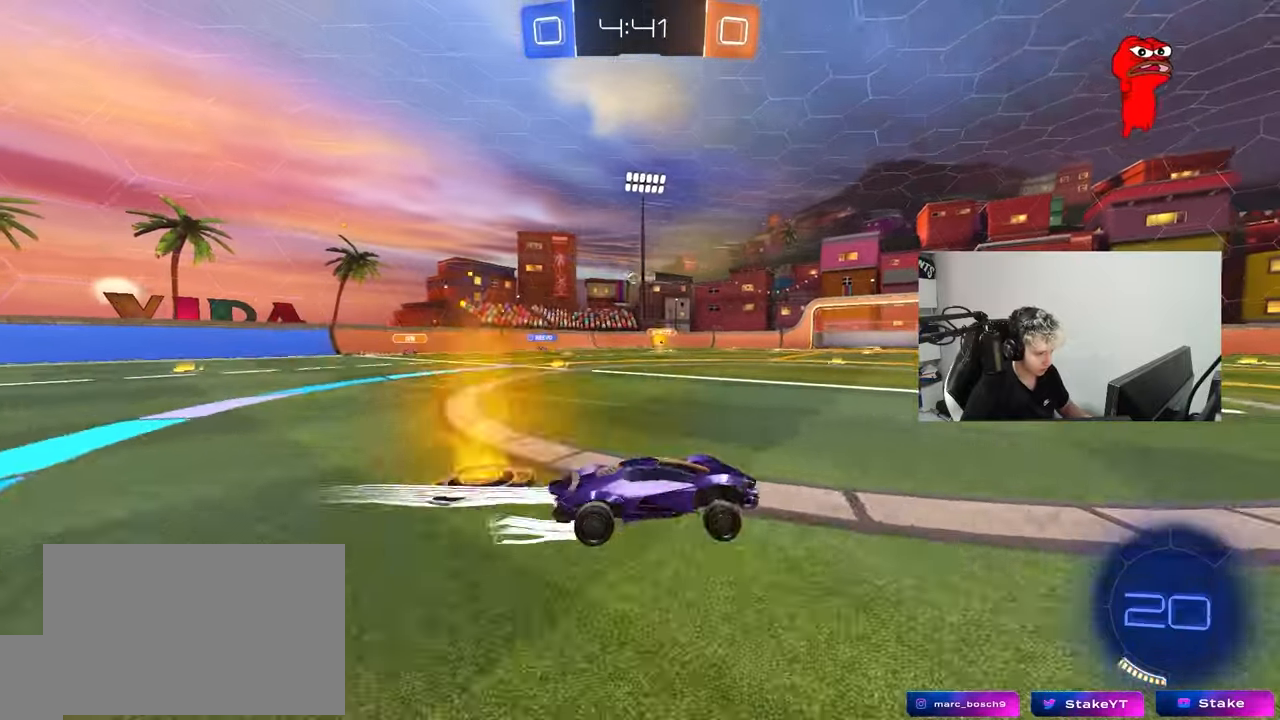
{"keys": ["a", "w"], "mouse": [], "mouse_move": "still", "events": [[333, "a", "down"], [333, "shift", "down"], [483, "shift", "up"]]}
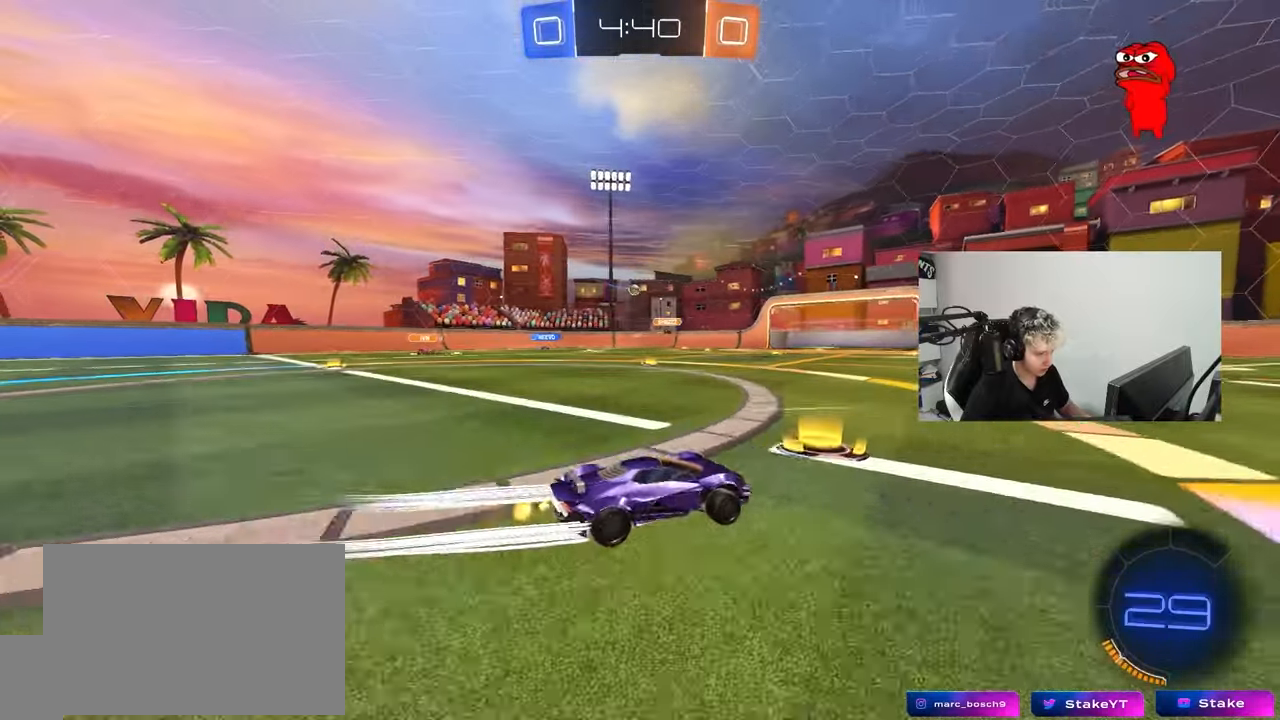
{"keys": ["a", "w"], "mouse": [], "mouse_move": "still", "events": []}
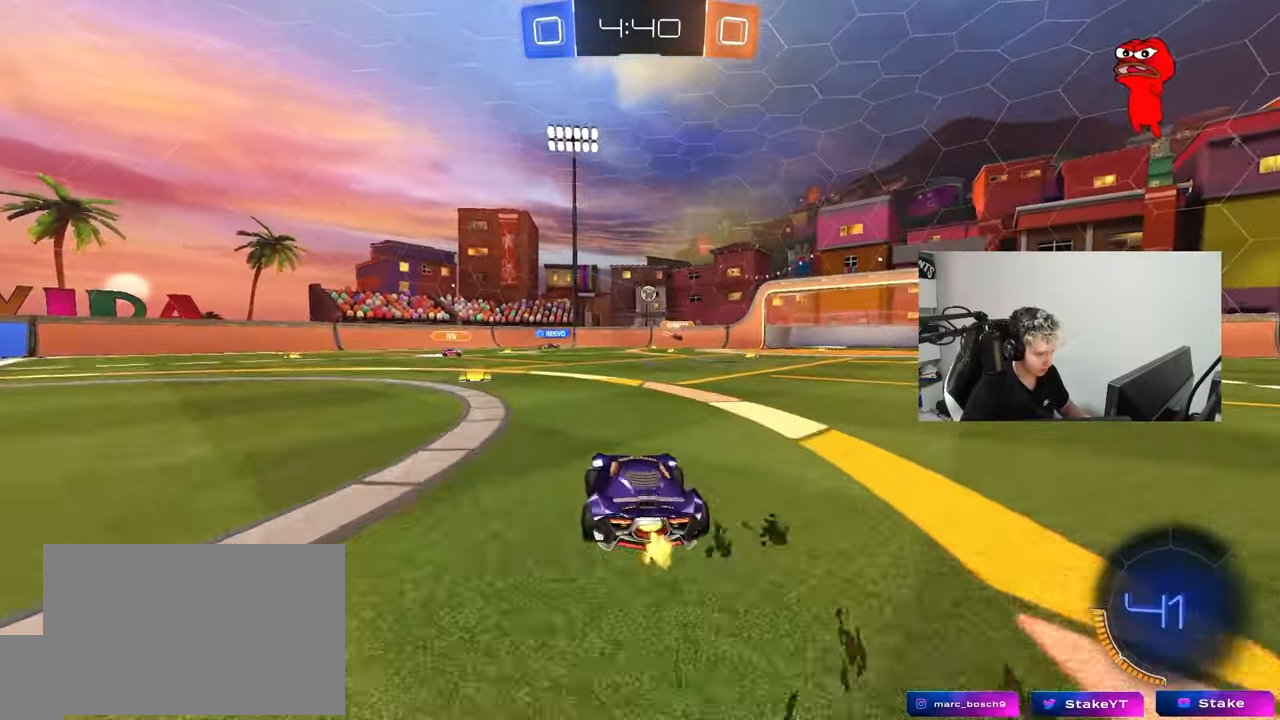
{"keys": ["d", "w"], "mouse": [], "mouse_move": "still", "events": [[267, "a", "up"], [317, "d", "down"], [367, "shift", "down"], [467, "shift", "up"]]}
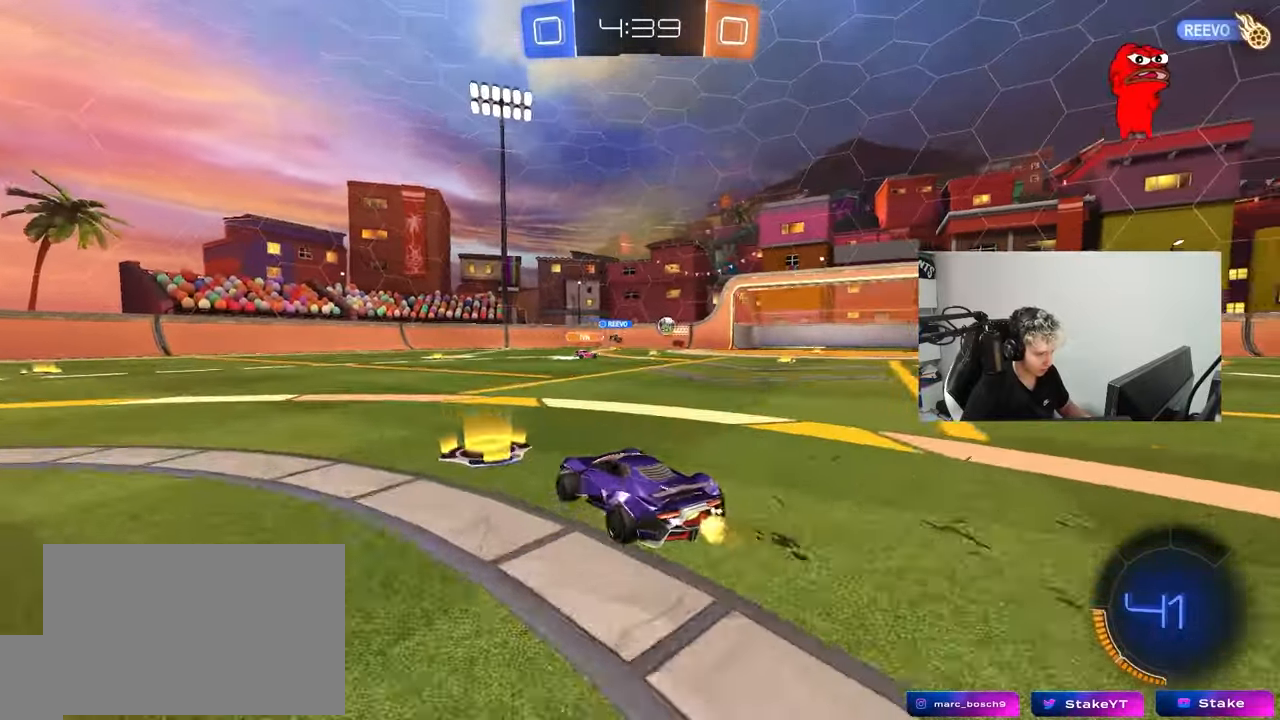
{"keys": ["d", "w"], "mouse": [], "mouse_move": "still", "events": []}
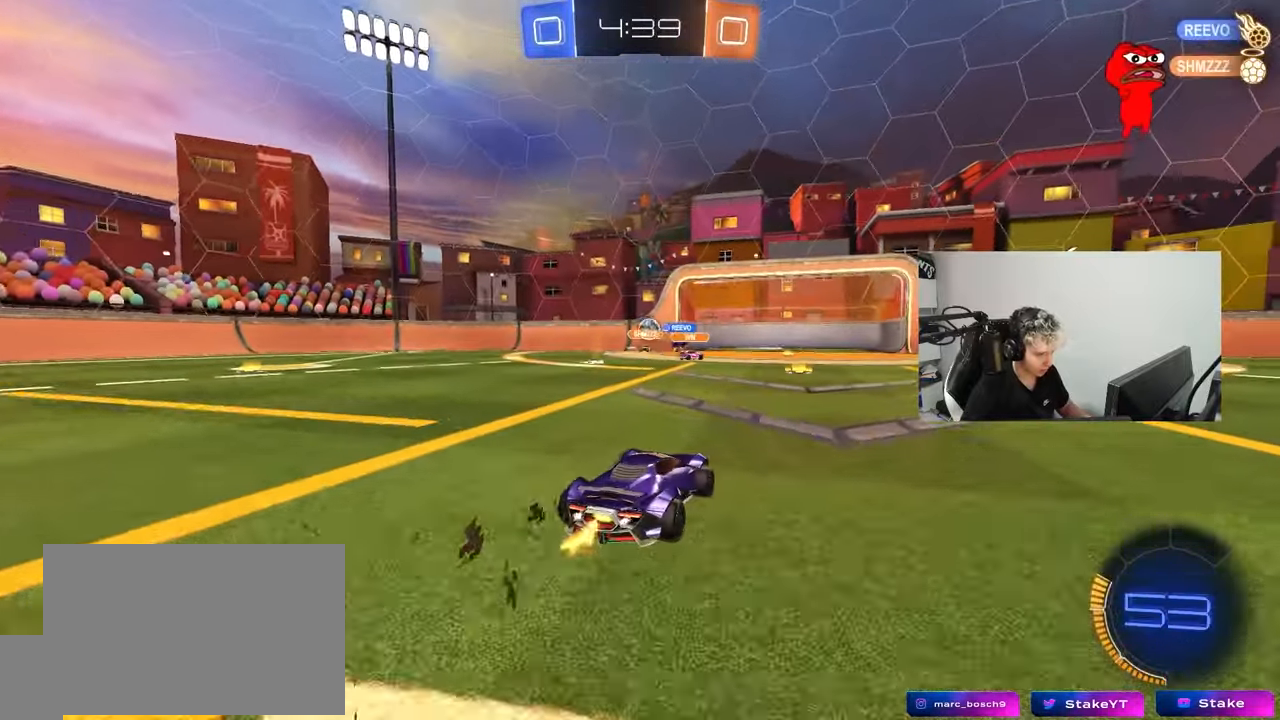
{"keys": ["w"], "mouse": ["left"], "mouse_move": "down", "events": [[17, "a", "down"], [17, "d", "up"], [217, "a", "up"], [217, "d", "down"], [217, "mouse_left", "down"], [300, "d", "up"], [350, "a", "down"], [400, "a", "up"]]}
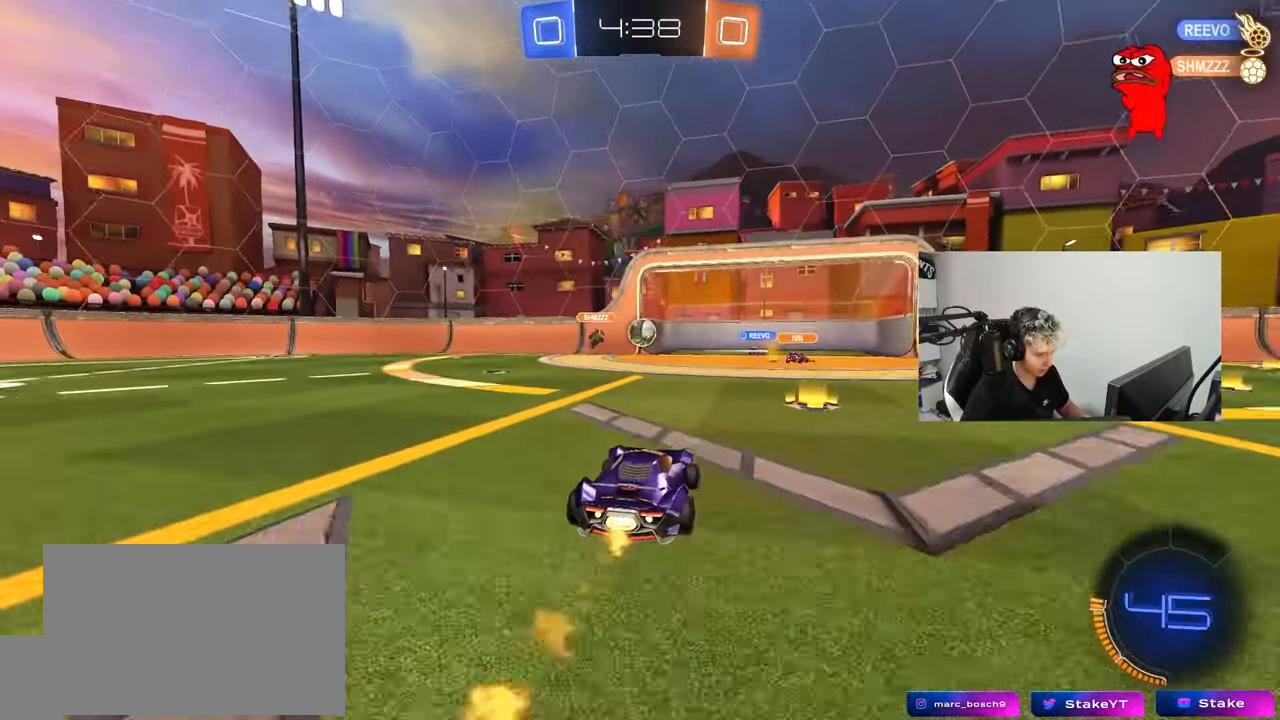
{"keys": [], "mouse": ["left"], "mouse_move": "still", "events": [[367, "mouse_right", "down"], [367, "w", "up"], [467, "mouse_right", "up"]]}
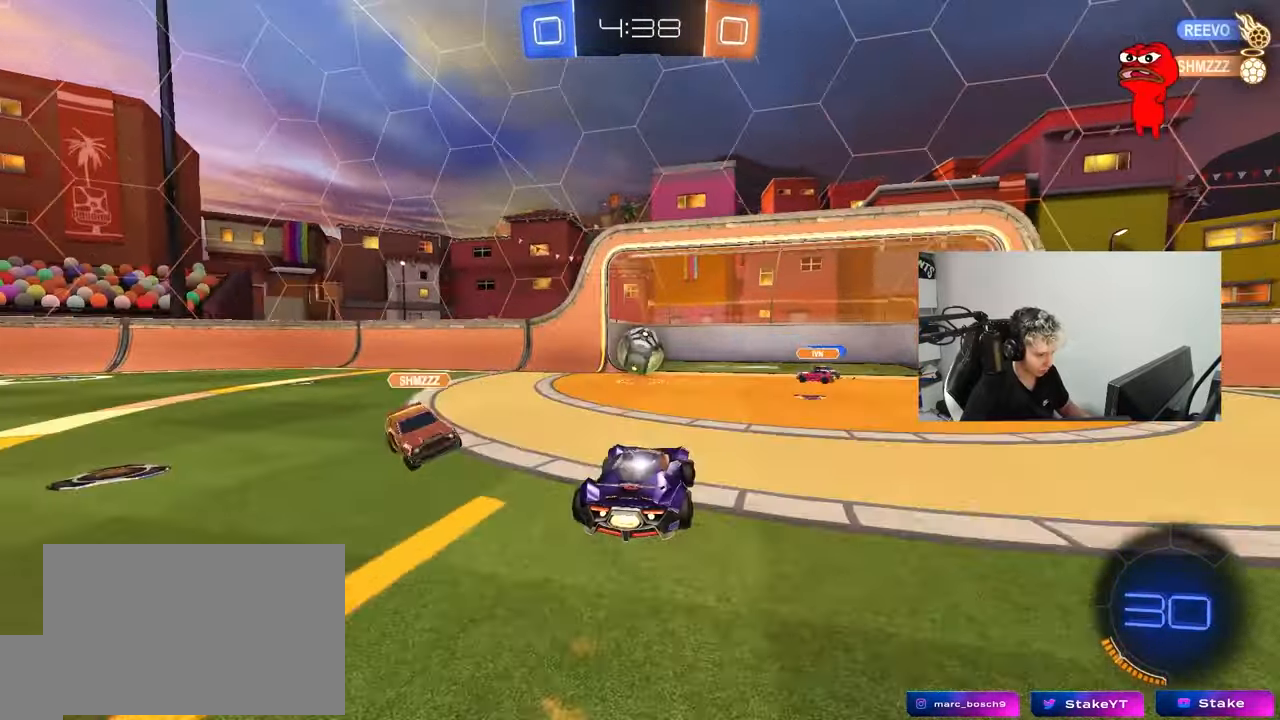
{"keys": ["a", "s", "shift"], "mouse": ["left", "right"], "mouse_move": "down-left", "events": [[50, "a", "down"], [150, "a", "up"], [233, "d", "down"], [333, "a", "down"], [333, "d", "up"], [333, "shift", "down"], [333, "w", "down"], [383, "mouse_right", "down"], [483, "s", "down"], [483, "w", "up"]]}
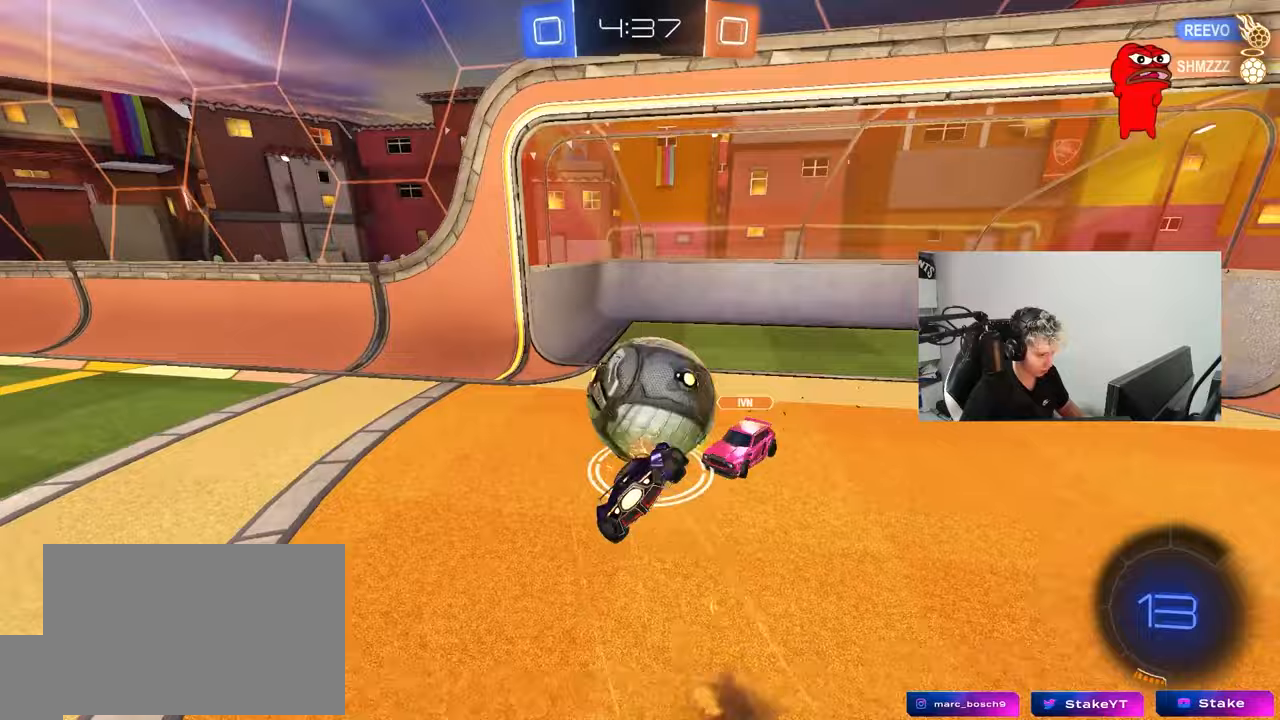
{"keys": [], "mouse": [], "mouse_move": "still", "events": [[117, "mouse_right", "up"], [217, "mouse_left", "up"], [250, "s", "up"], [400, "s", "down"], [483, "a", "up"], [483, "s", "up"], [483, "shift", "up"]]}
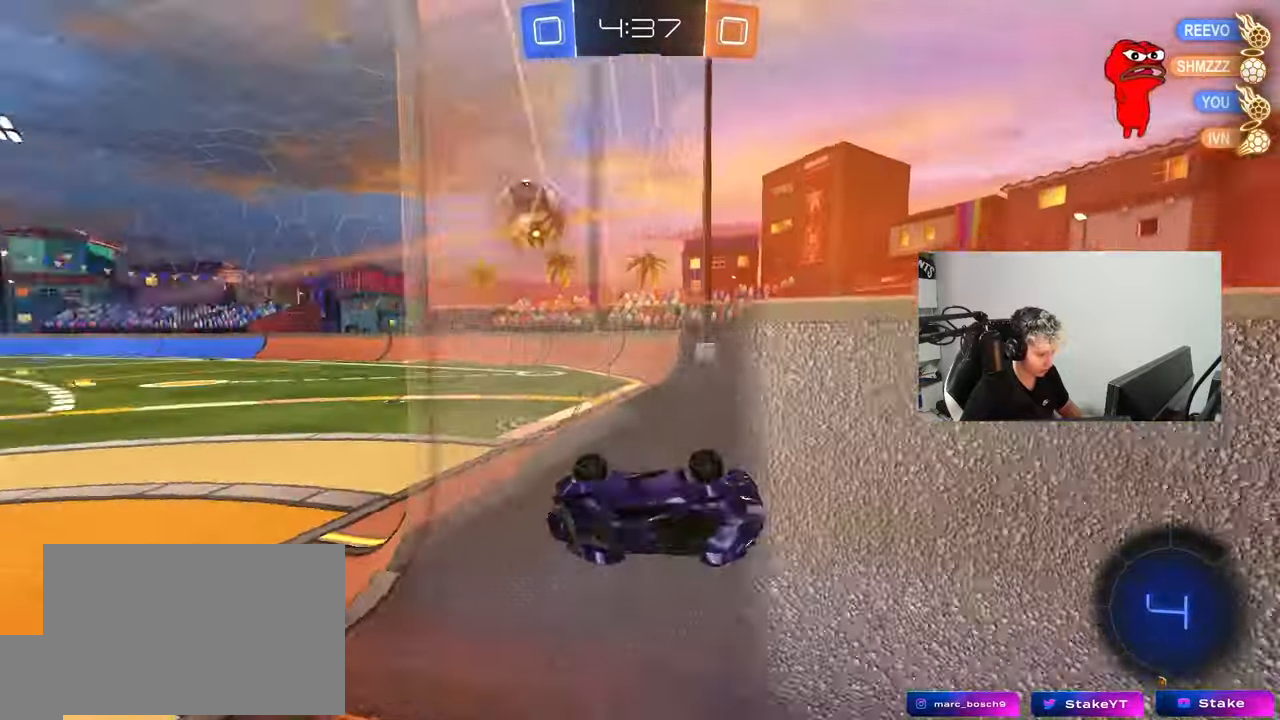
{"keys": ["w"], "mouse": ["left"], "mouse_move": "still", "events": [[33, "d", "down"], [133, "d", "up"], [133, "w", "down"], [233, "d", "down"], [367, "d", "up"], [467, "mouse_left", "down"]]}
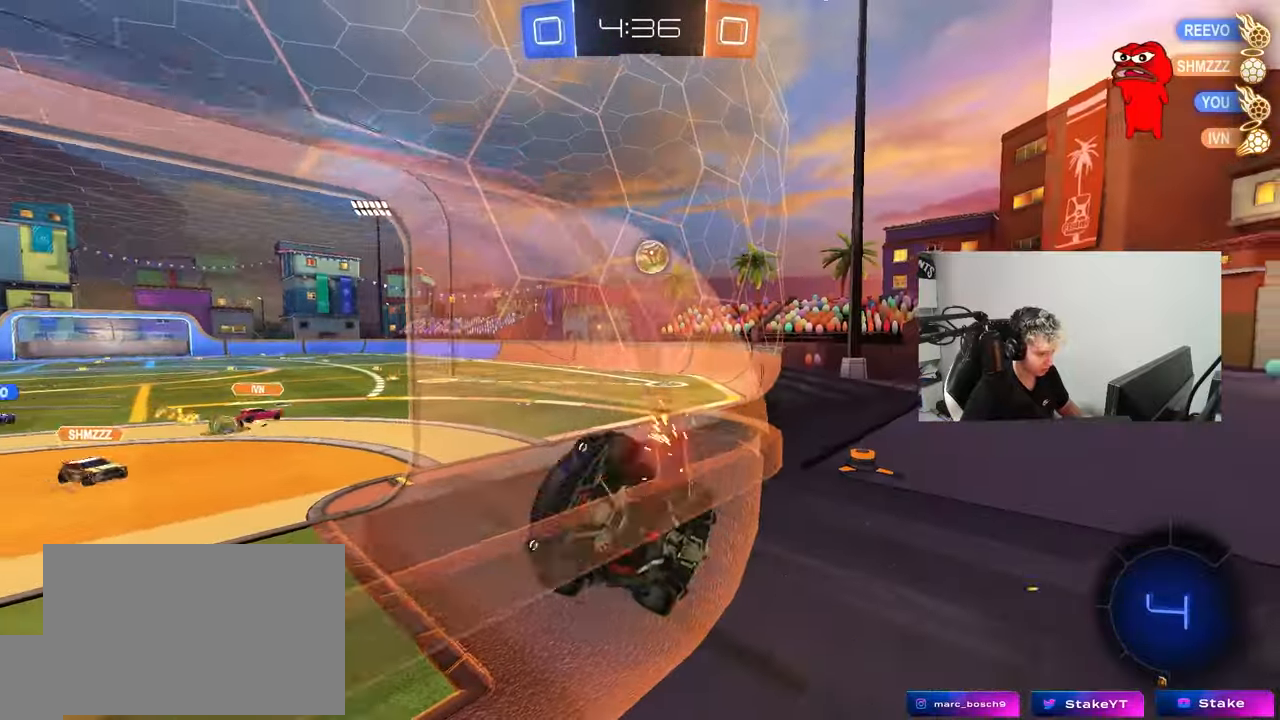
{"keys": ["a", "space", "w"], "mouse": ["left"], "mouse_move": "still", "events": [[50, "a", "down"], [283, "a", "up"], [383, "a", "down"], [483, "space", "down"]]}